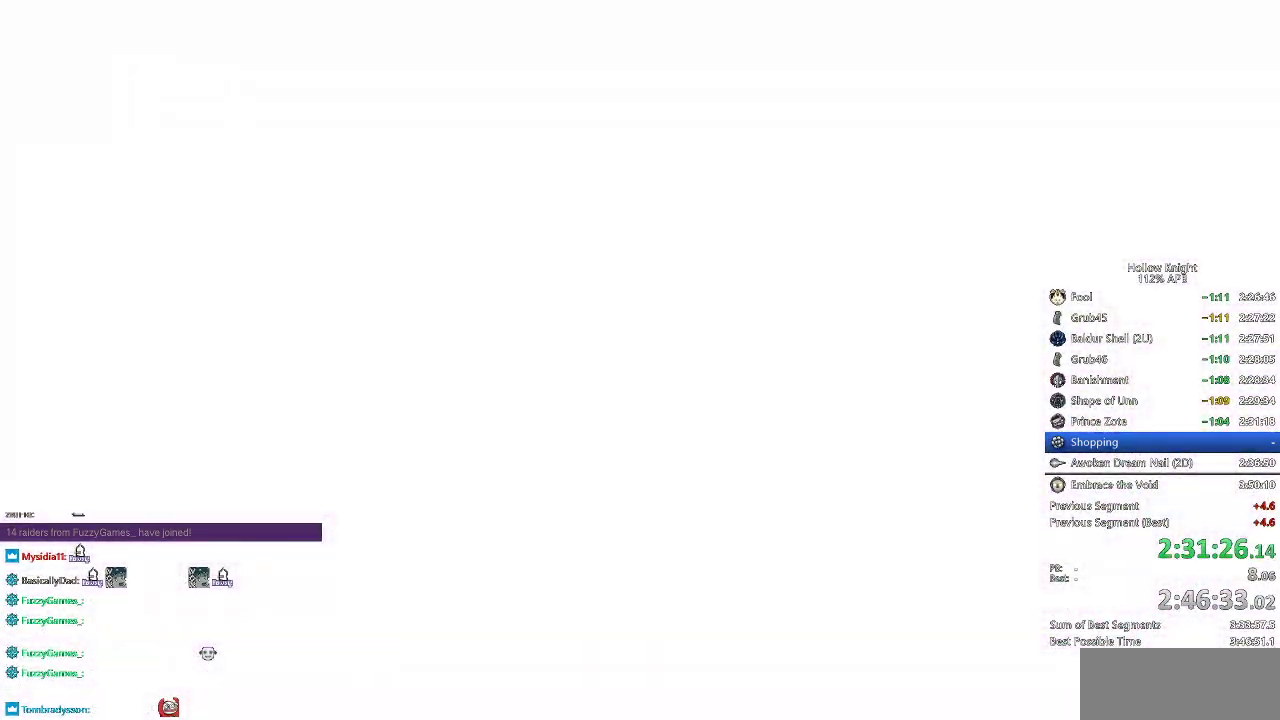
Gameplay with keyboard; each line is a JSON object with the keys held at the frame after it. "events" lists presses ("down") and releases ("up") of "cdash", "dash", "dnail", "down", "heal", "inv", "jump", "left", "nail", "right", "spell" and "up" between this image and that frame as [ms after this image, input, new state], when the widget could be followed in between. No other keys are recorded. Mouse input is not recorded. Key names are as the overlay labels them; some are game actions (e.g. jump) rather than physical keys.
{"keys": ["right"], "events": [[133, "left", "down"], [166, "down", "down"], [217, "left", "up"], [217, "right", "down"], [267, "down", "up"], [367, "right", "up"], [417, "left", "down"], [467, "left", "up"], [500, "right", "down"]]}
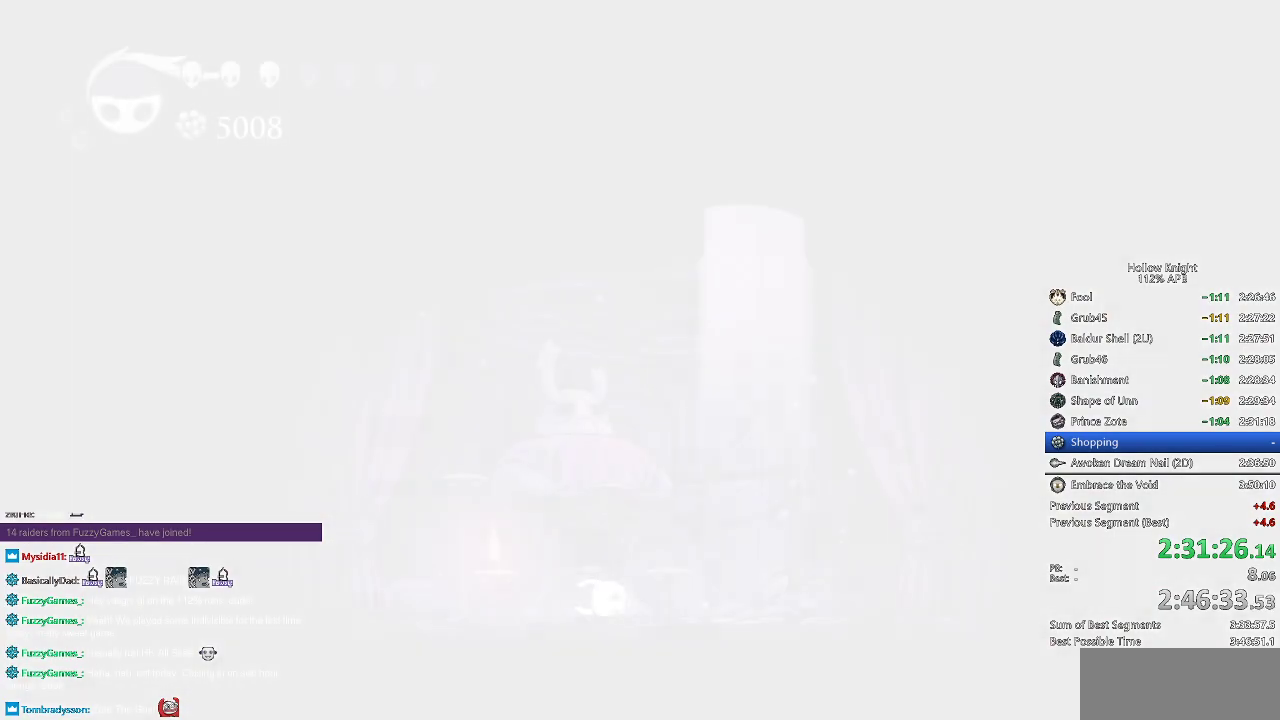
{"keys": ["down", "right"], "events": [[100, "left", "down"], [100, "right", "up"], [150, "down", "down"], [234, "left", "up"], [234, "right", "down"], [284, "down", "up"], [384, "left", "down"], [384, "right", "up"], [467, "down", "down"], [467, "left", "up"], [467, "right", "down"]]}
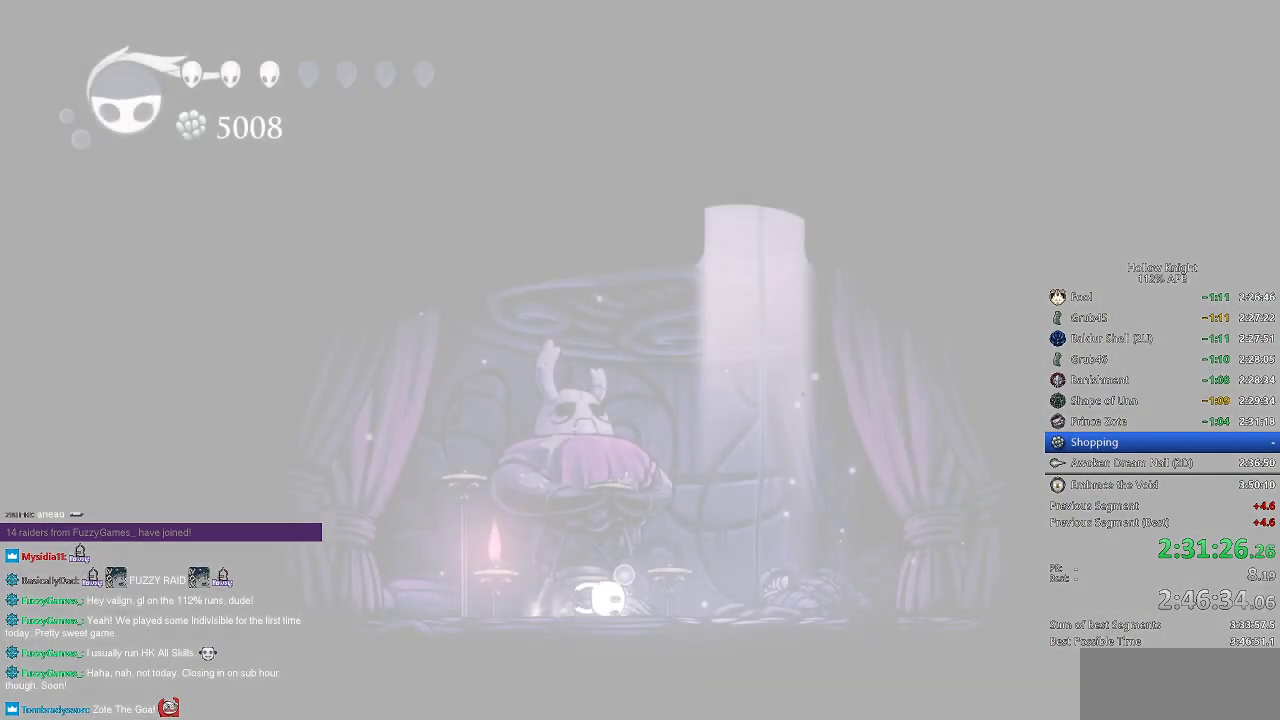
{"keys": ["right"], "events": [[16, "down", "up"], [116, "left", "down"], [116, "right", "up"], [217, "left", "up"], [217, "right", "down"], [350, "down", "down"], [350, "left", "down"], [350, "right", "up"], [400, "left", "up"], [400, "right", "down"], [450, "down", "up"]]}
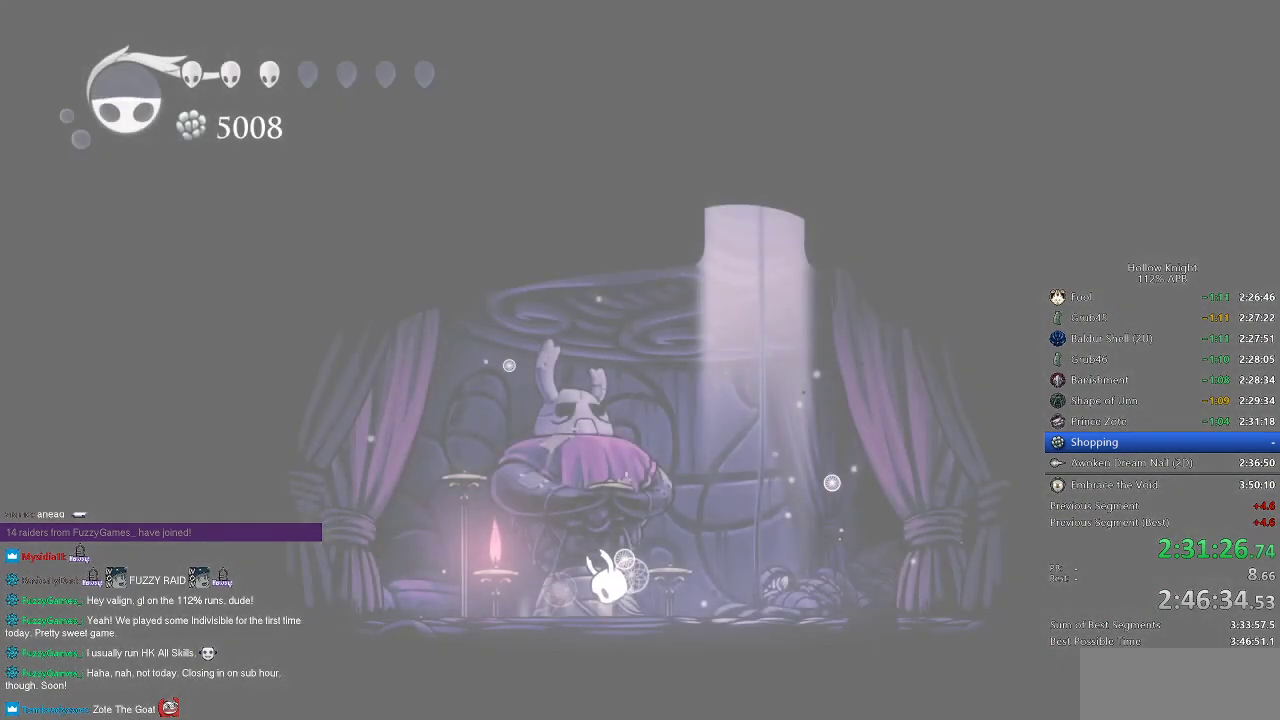
{"keys": ["right"], "events": [[34, "right", "up"], [84, "right", "down"], [184, "right", "up"], [267, "right", "down"], [367, "right", "up"], [417, "right", "down"]]}
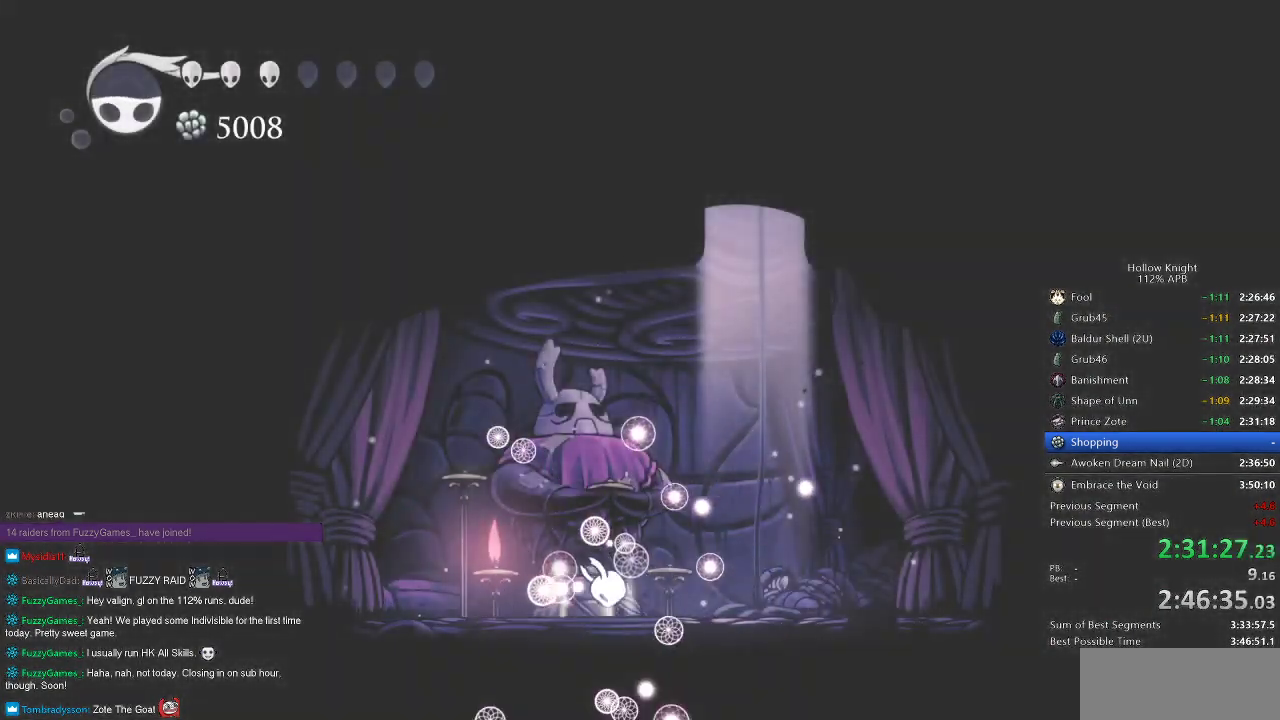
{"keys": ["right"], "events": [[50, "right", "up"], [100, "right", "down"]]}
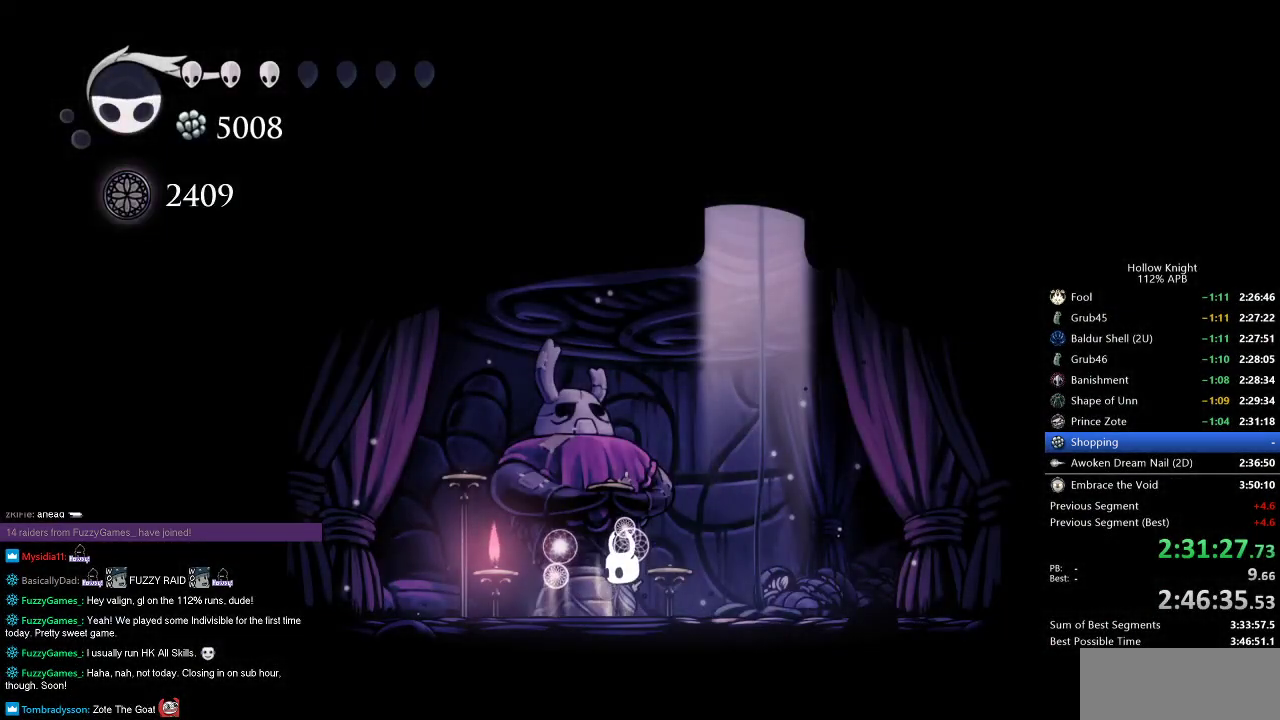
{"keys": ["down", "right"], "events": [[451, "down", "down"]]}
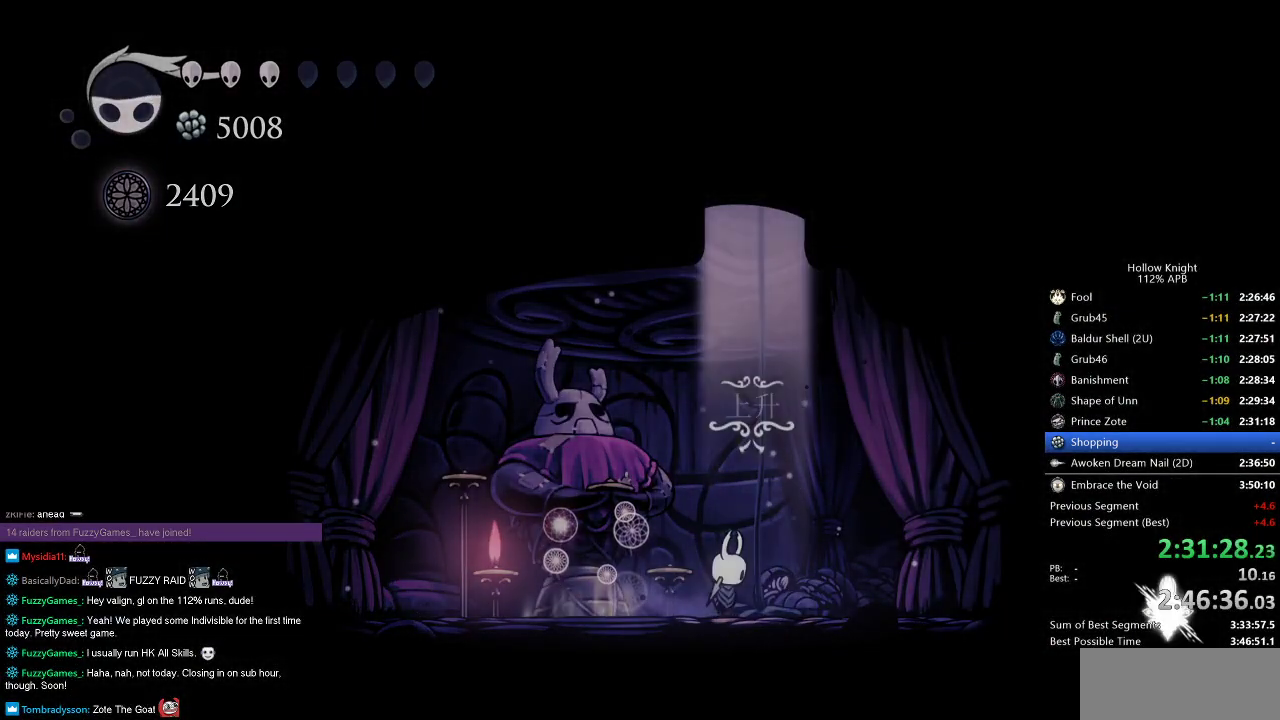
{"keys": ["right"], "events": [[33, "down", "up"], [83, "down", "down"], [200, "down", "up"], [233, "down", "down"], [283, "right", "up"], [333, "down", "up"], [433, "right", "down"]]}
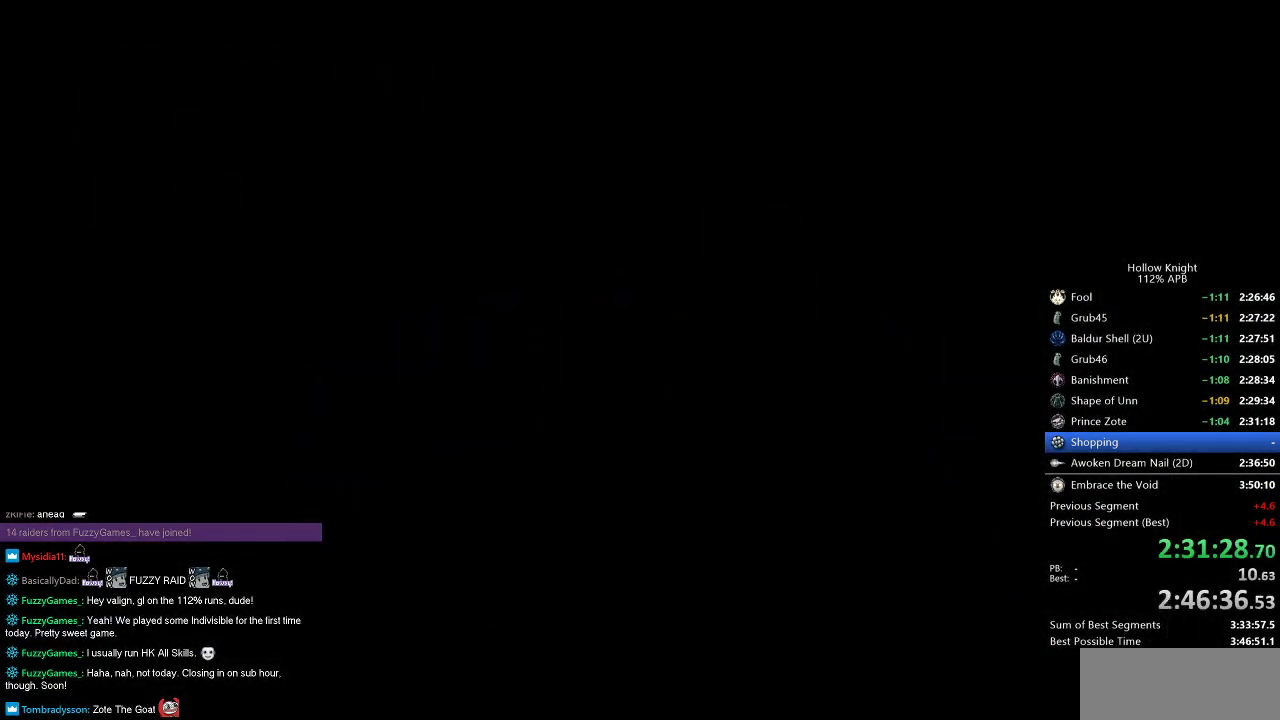
{"keys": ["right"], "events": [[17, "right", "up"], [117, "right", "down"], [200, "right", "up"], [250, "right", "down"], [351, "right", "up"], [434, "right", "down"]]}
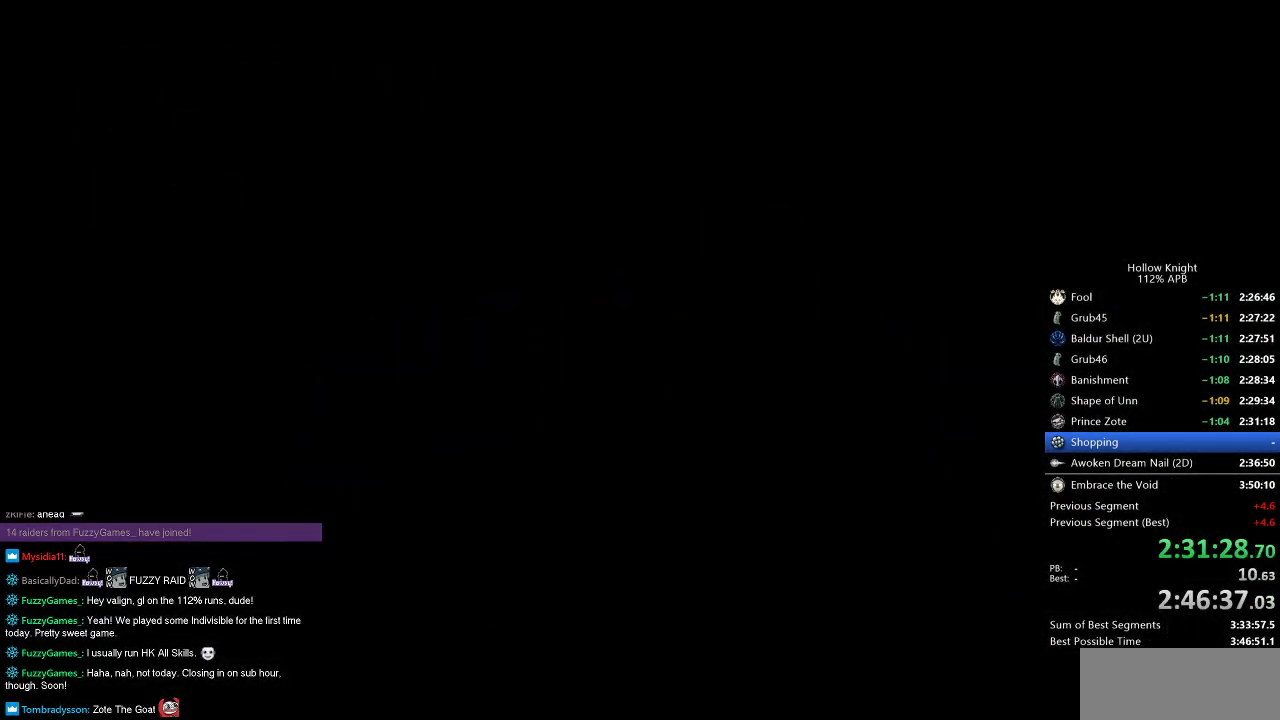
{"keys": [], "events": [[16, "right", "up"], [83, "right", "down"], [166, "right", "up"], [267, "right", "down"], [350, "right", "up"], [400, "right", "down"], [483, "right", "up"]]}
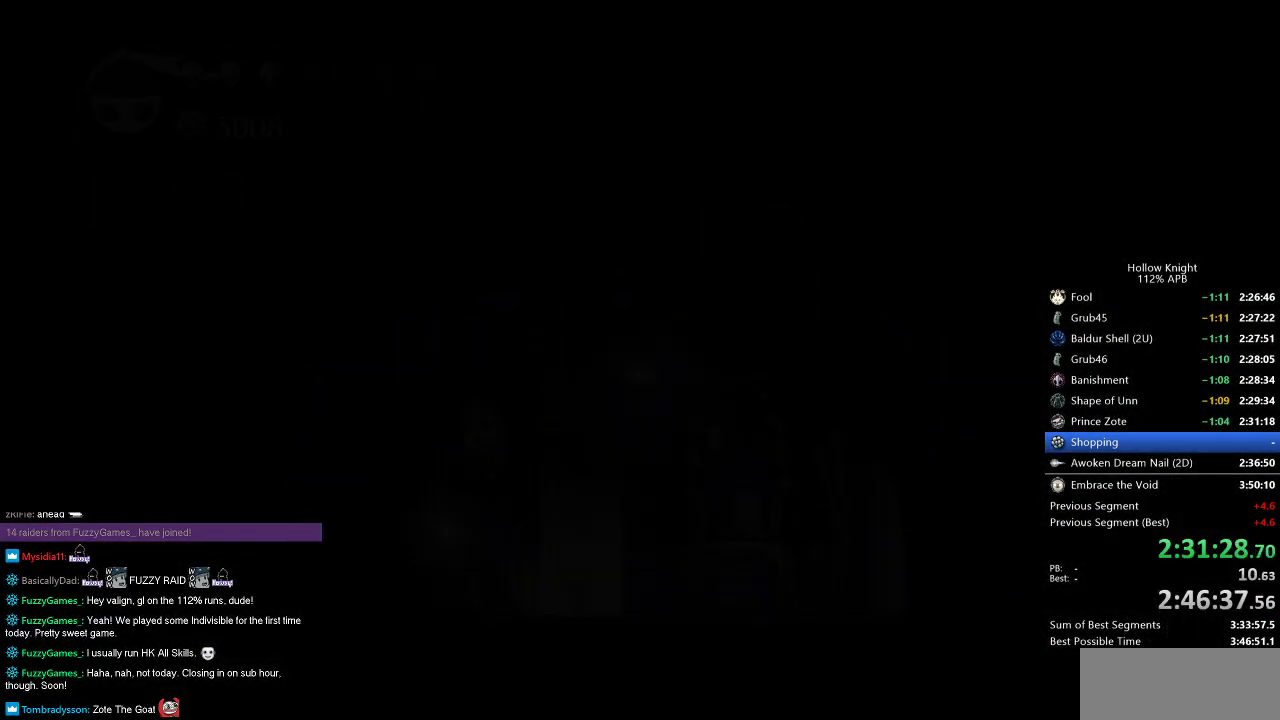
{"keys": ["right"], "events": [[84, "right", "down"], [150, "right", "up"], [267, "right", "down"], [367, "right", "up"], [467, "right", "down"]]}
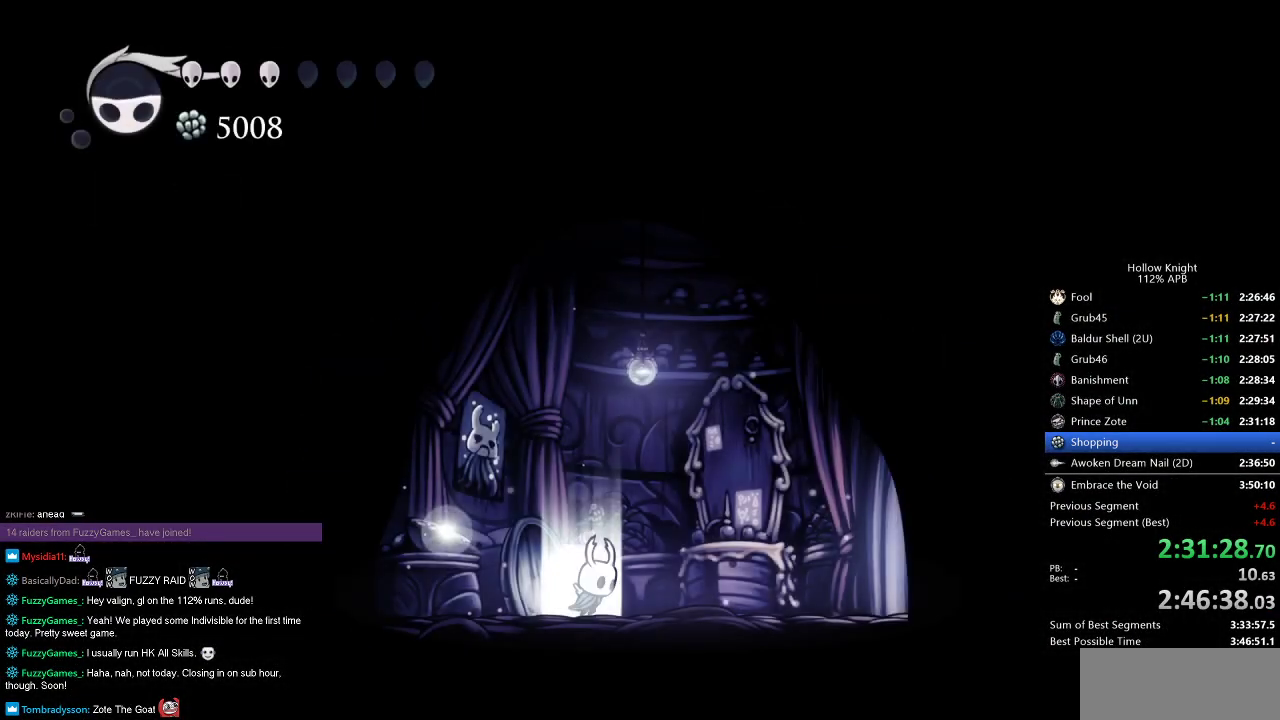
{"keys": ["dash", "right"], "events": [[233, "dash", "down"], [333, "dash", "up"], [417, "dash", "down"]]}
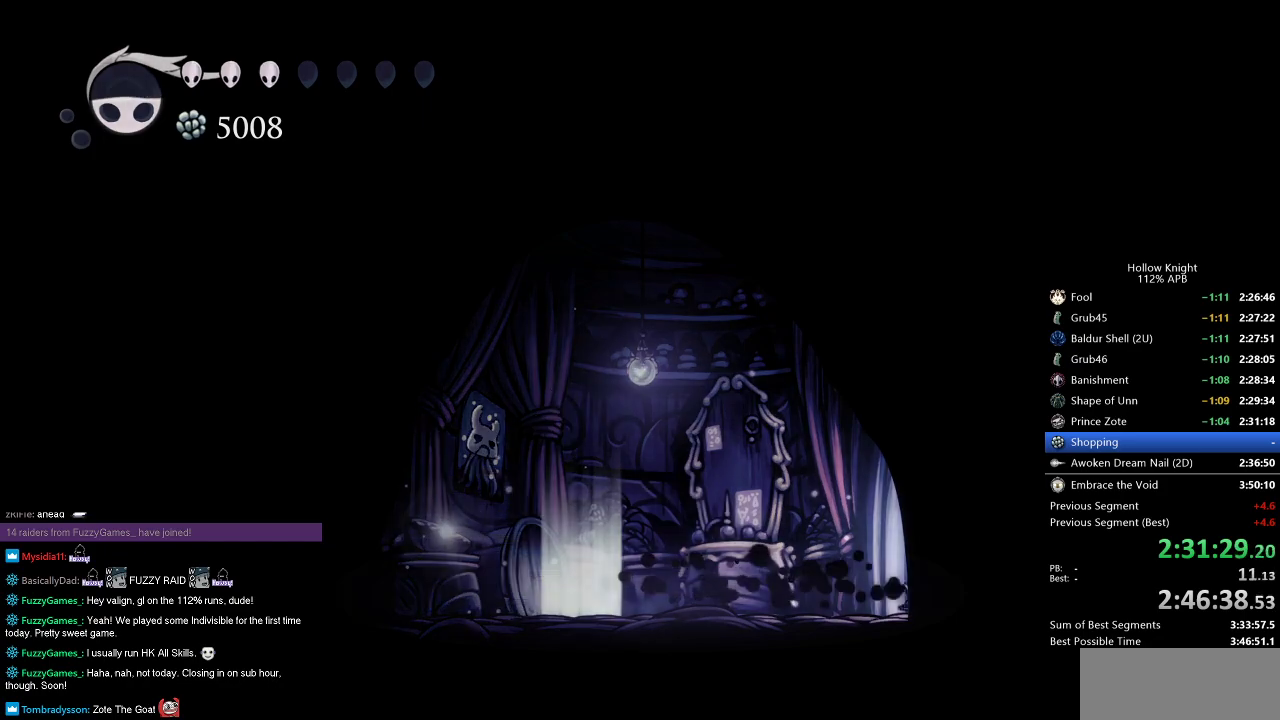
{"keys": ["right"], "events": [[84, "dash", "up"], [167, "dash", "down"], [267, "dash", "up"]]}
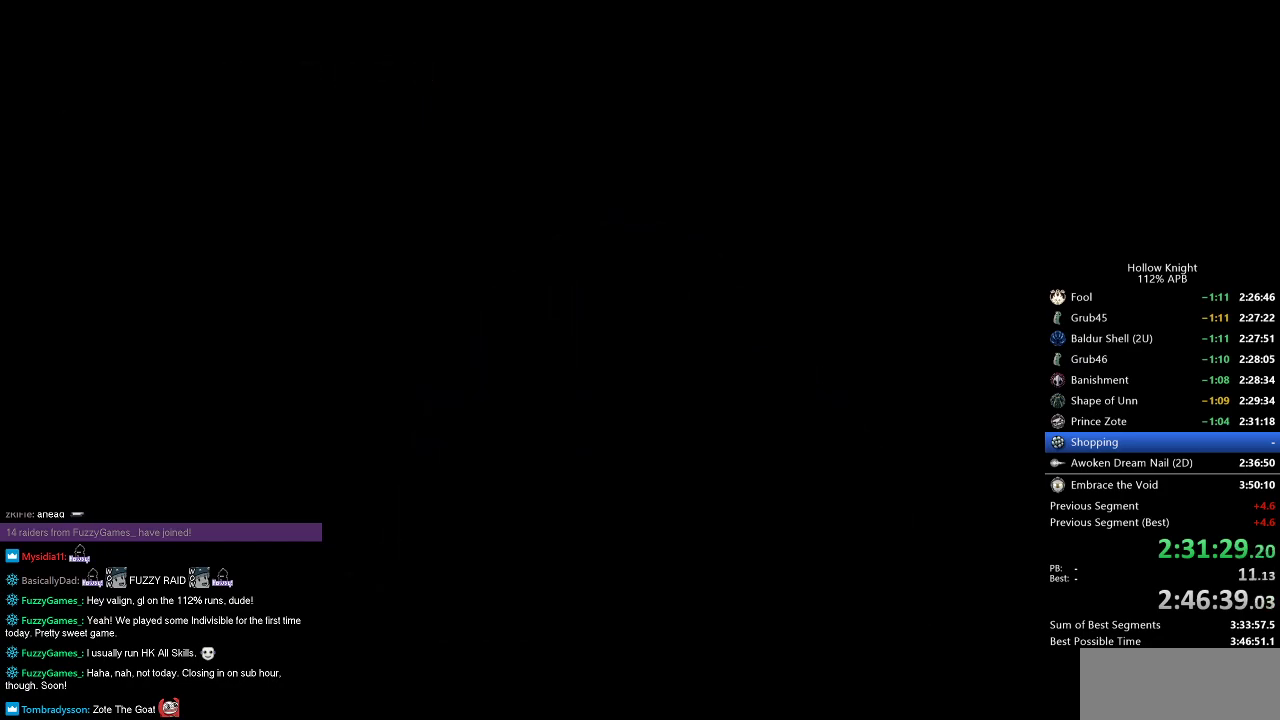
{"keys": ["right"], "events": []}
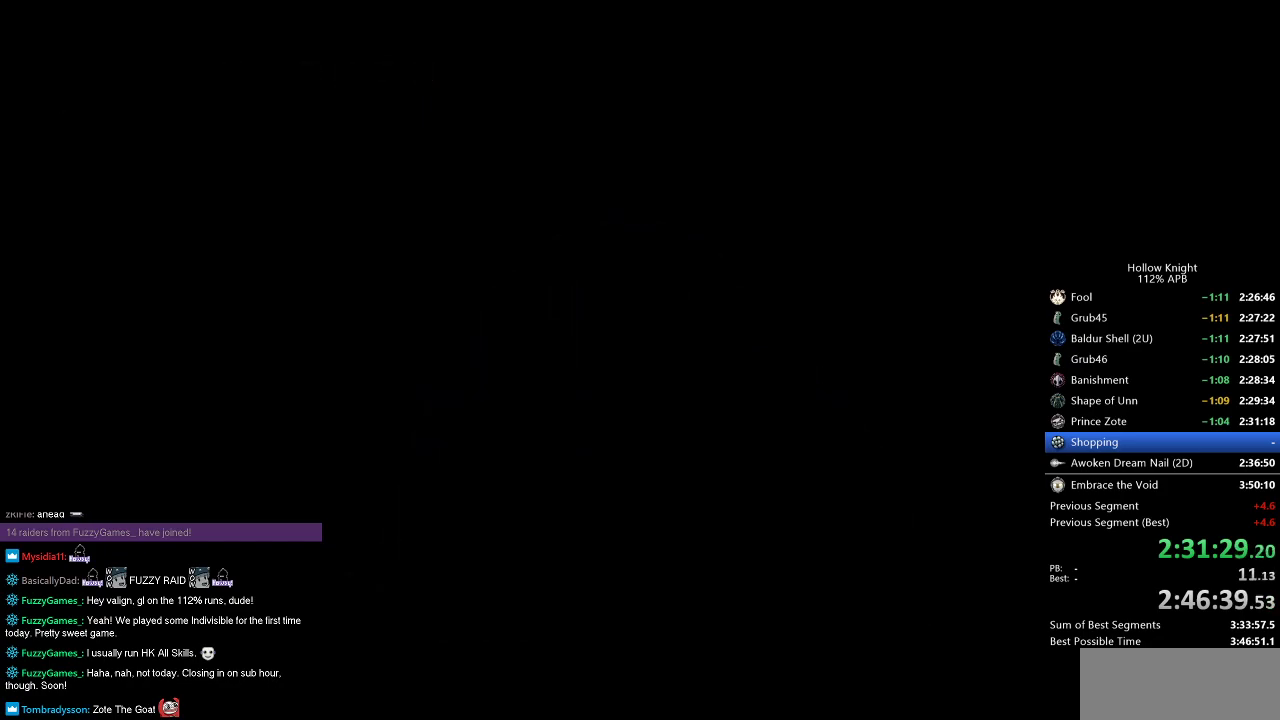
{"keys": ["right"], "events": []}
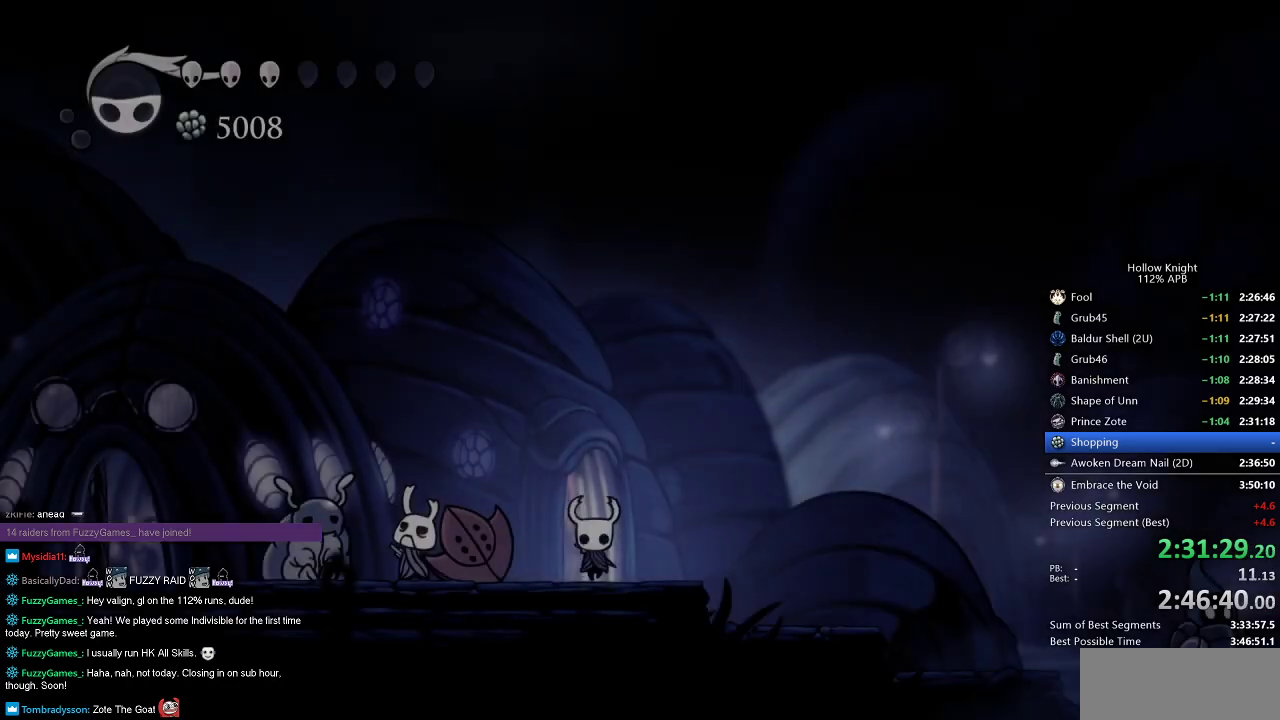
{"keys": ["dash", "right"], "events": [[417, "dash", "down"]]}
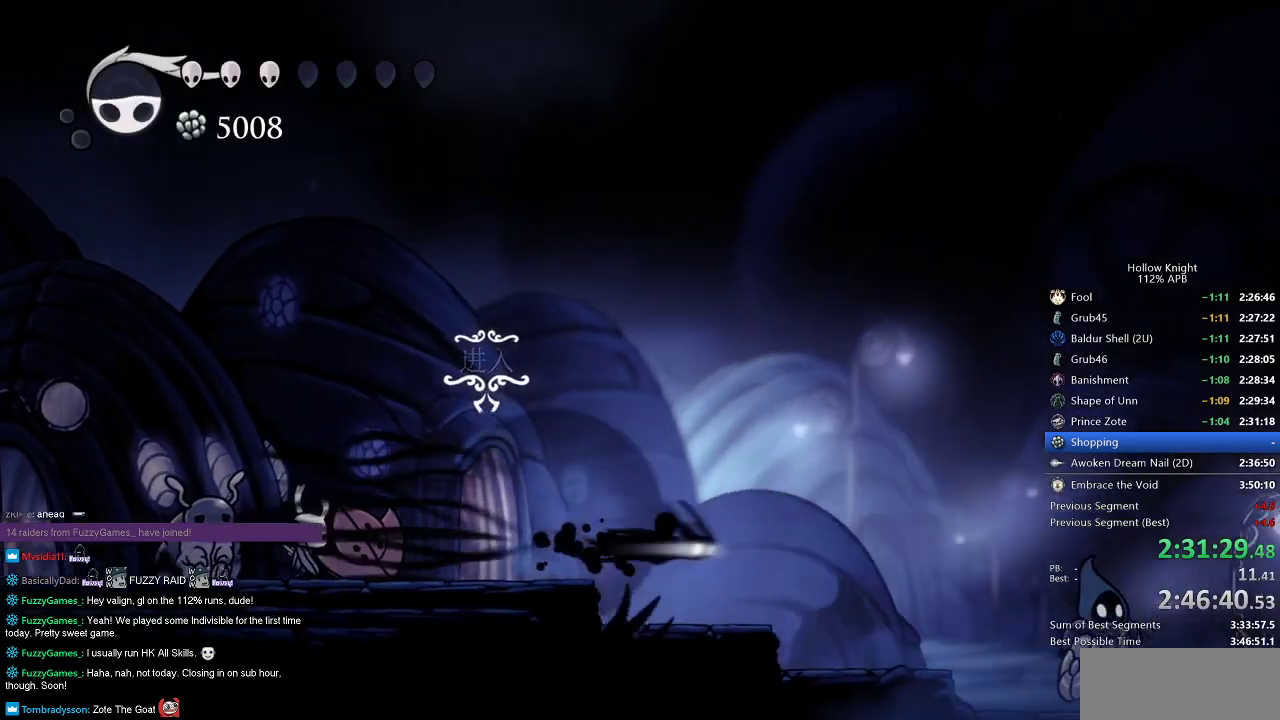
{"keys": ["dash", "right"], "events": [[17, "dash", "up"], [434, "dash", "down"]]}
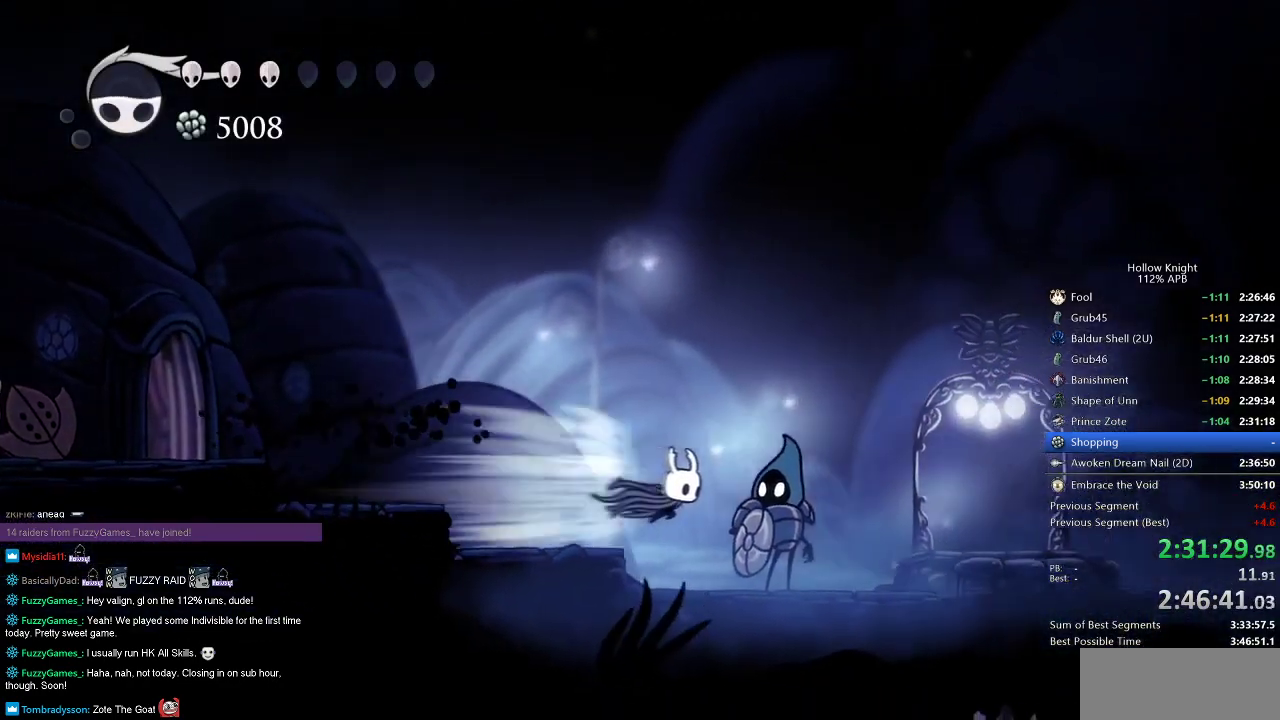
{"keys": ["right"], "events": [[33, "dash", "up"]]}
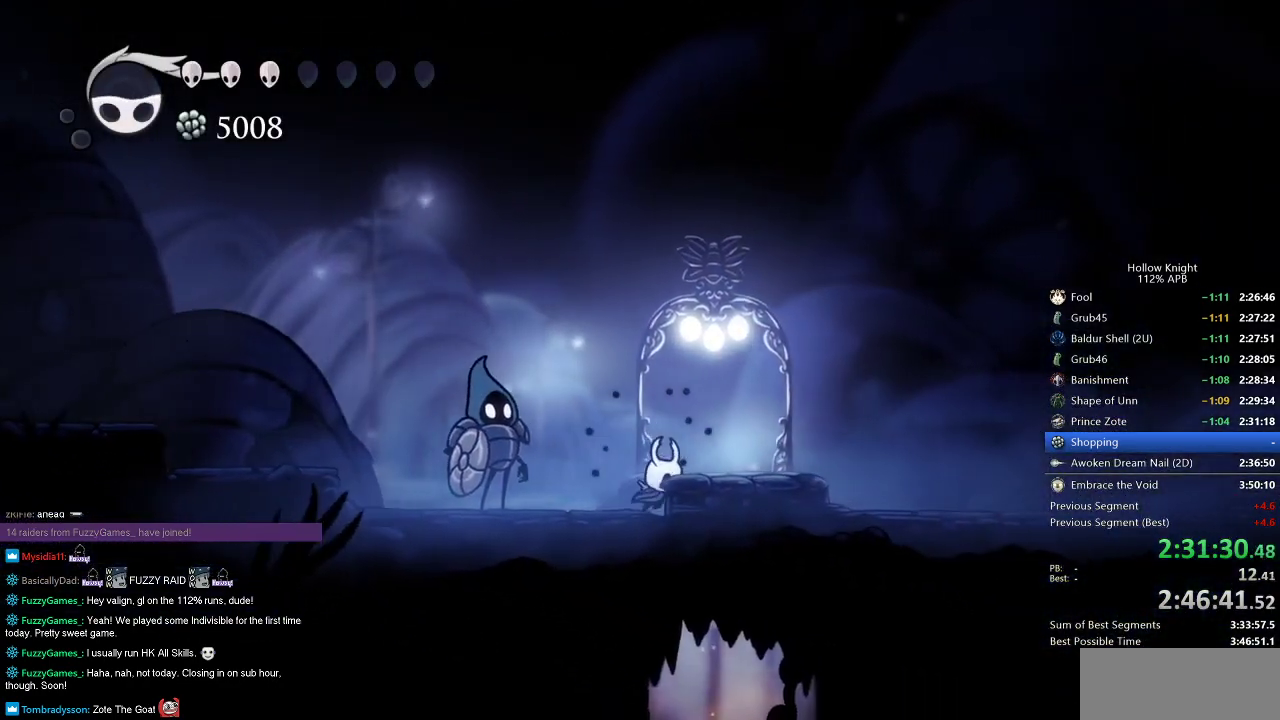
{"keys": ["down", "nail"], "events": [[134, "down", "down"], [184, "dash", "down"], [184, "right", "up"], [284, "dash", "up"], [284, "nail", "down"]]}
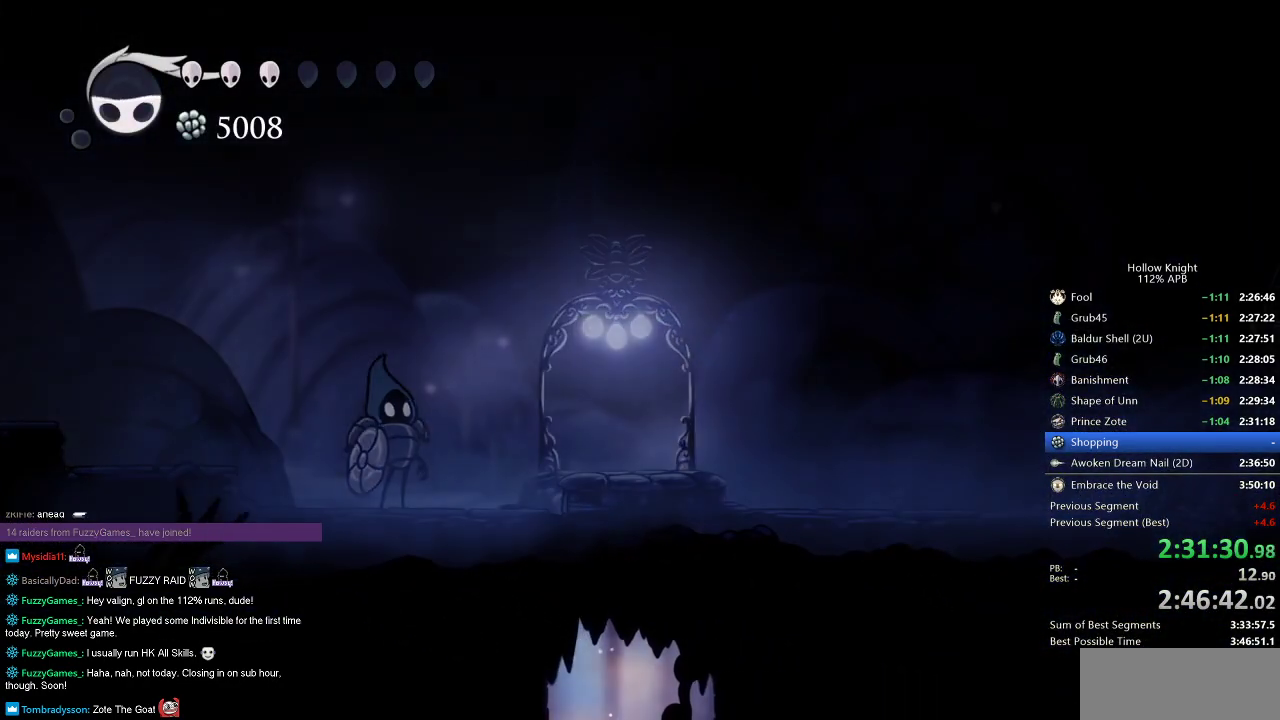
{"keys": ["nail"], "events": [[150, "down", "up"]]}
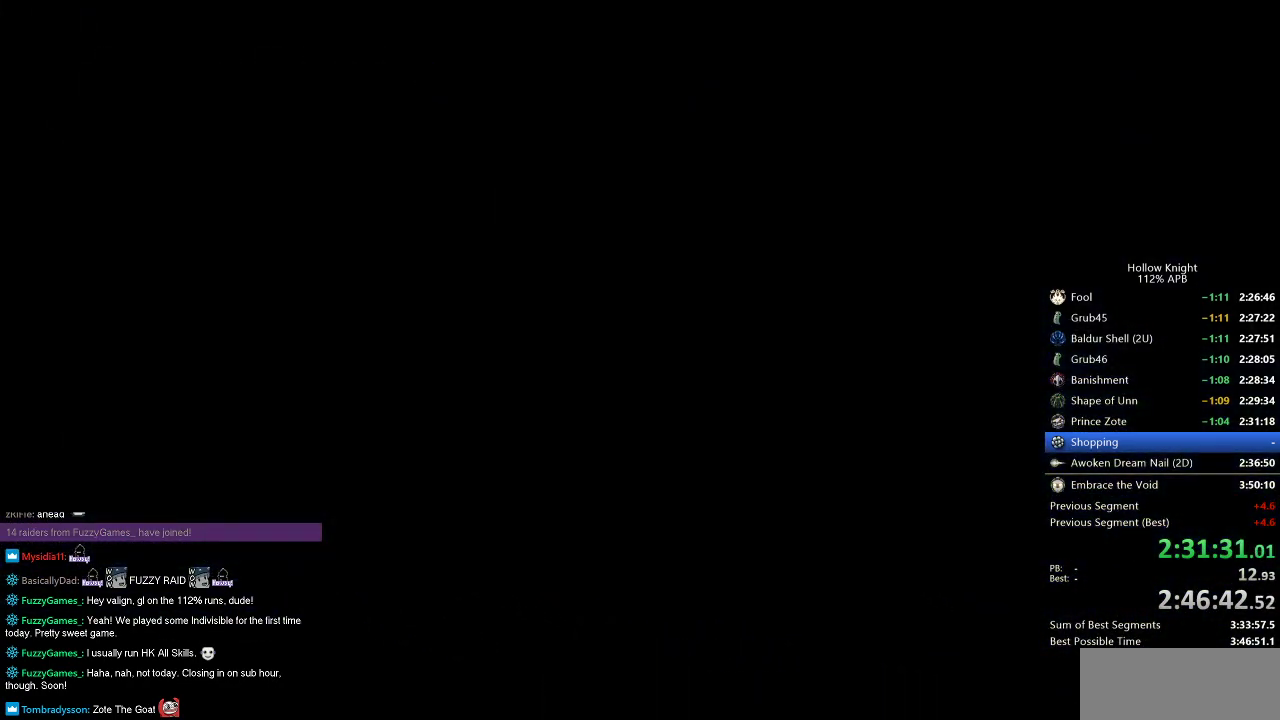
{"keys": ["nail"], "events": []}
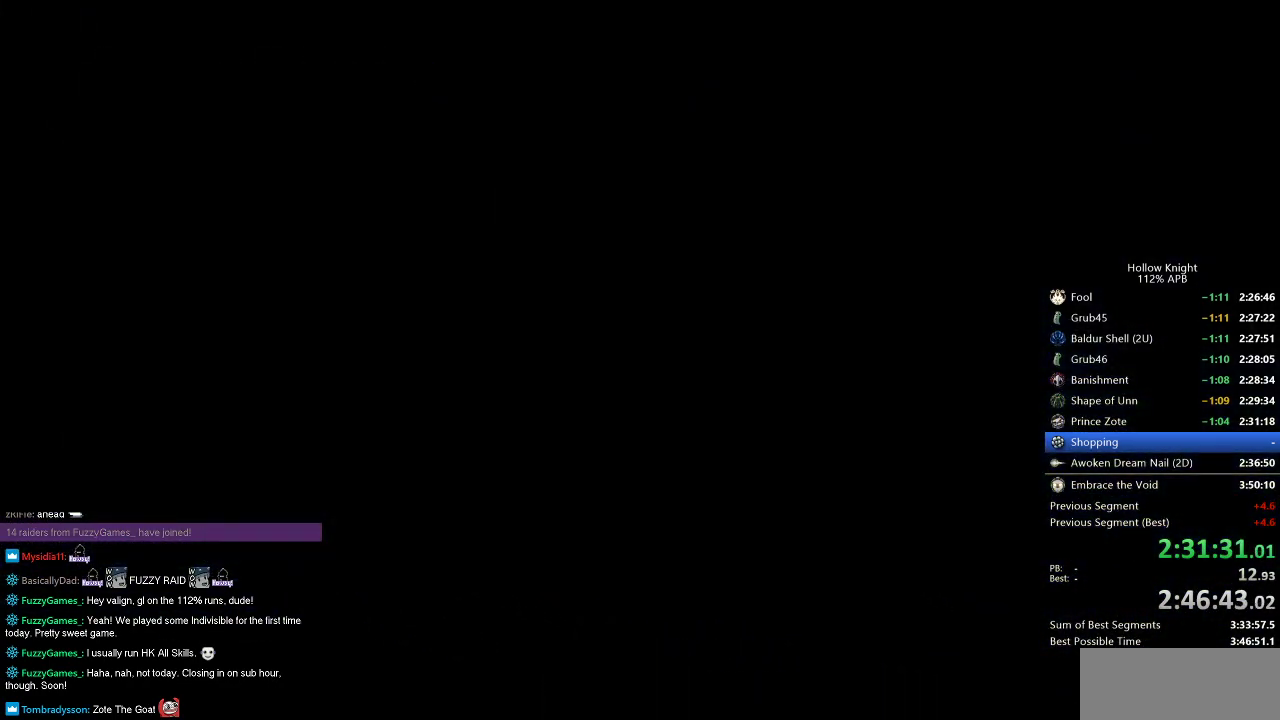
{"keys": ["nail"], "events": []}
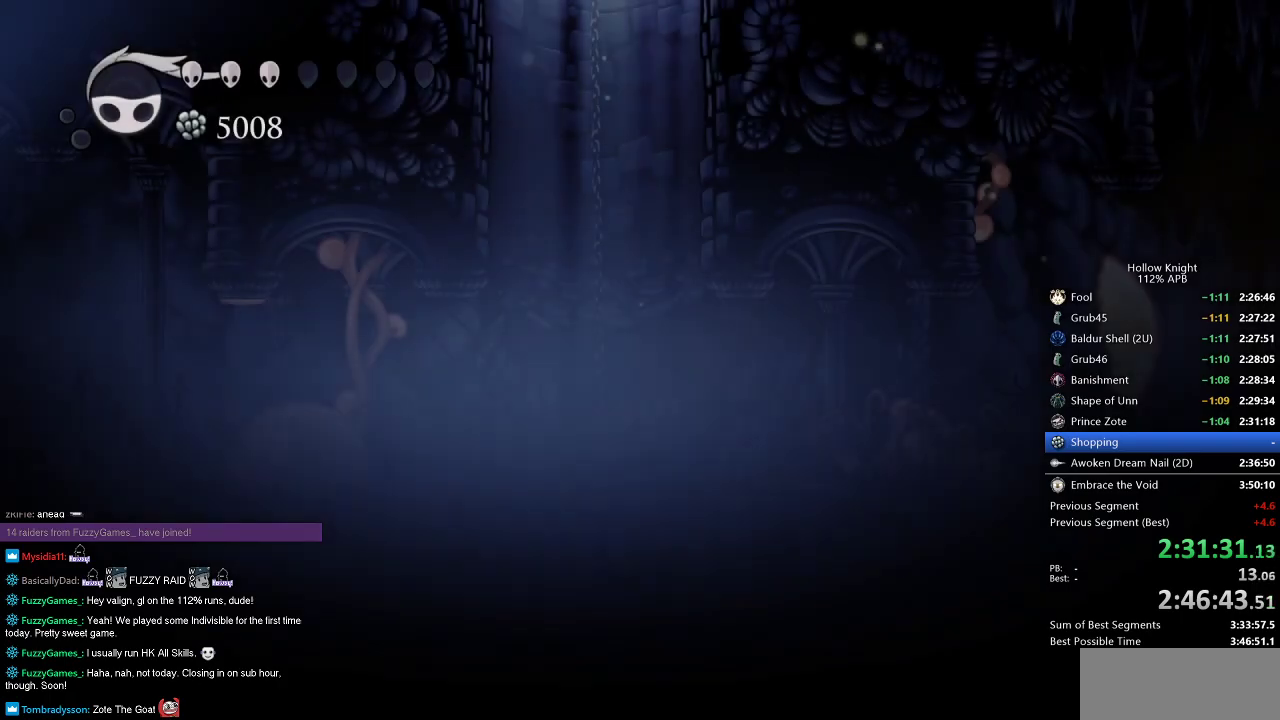
{"keys": ["nail"], "events": []}
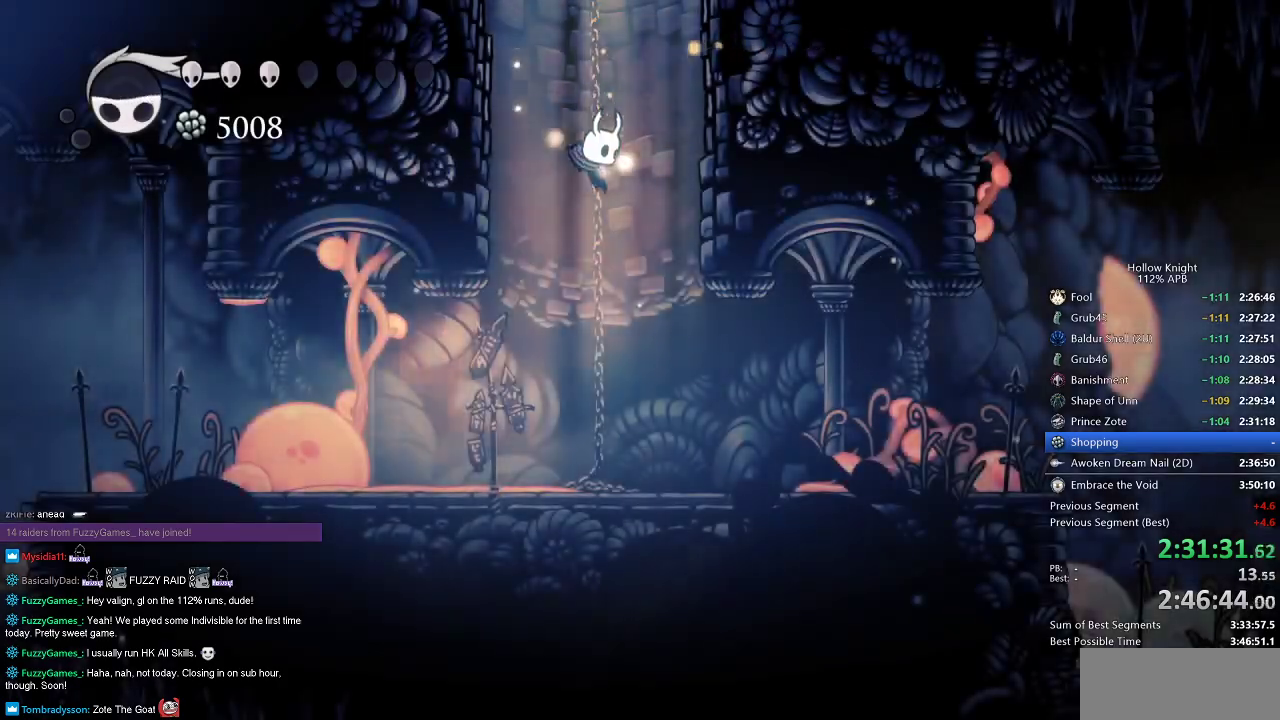
{"keys": ["left"], "events": [[317, "nail", "up"], [417, "left", "down"]]}
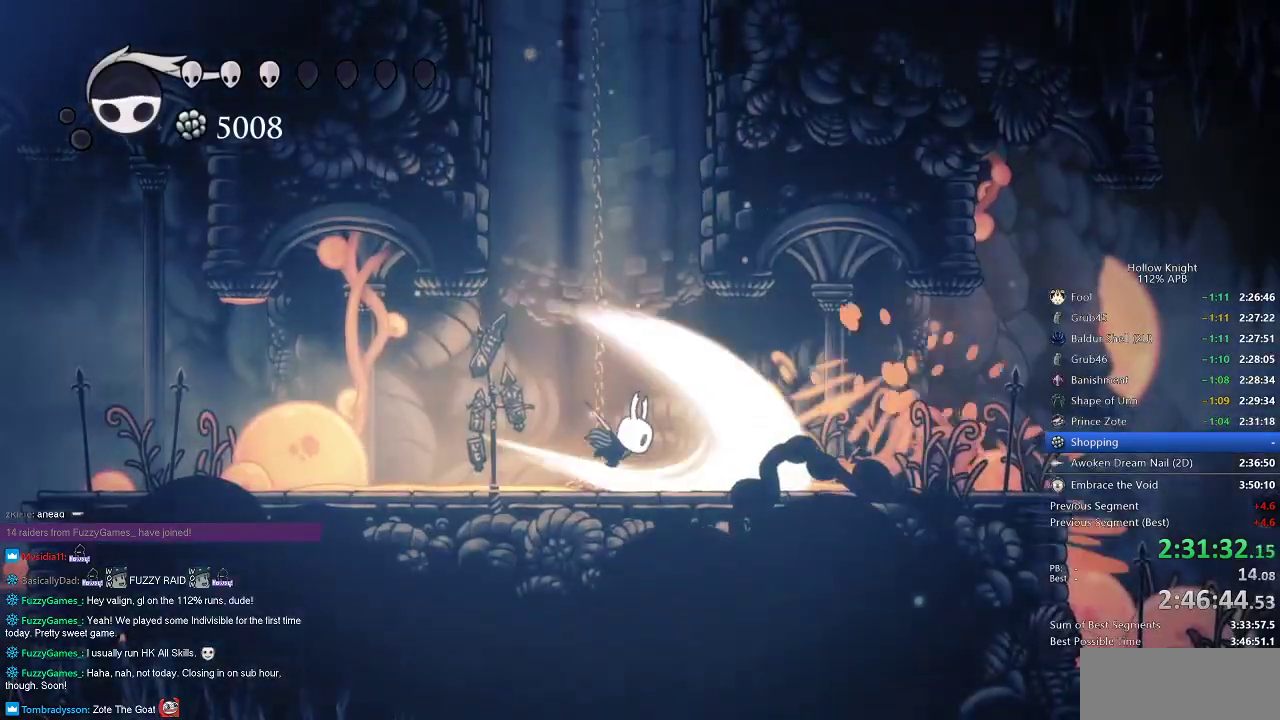
{"keys": ["cdash"], "events": [[434, "cdash", "down"], [501, "left", "up"]]}
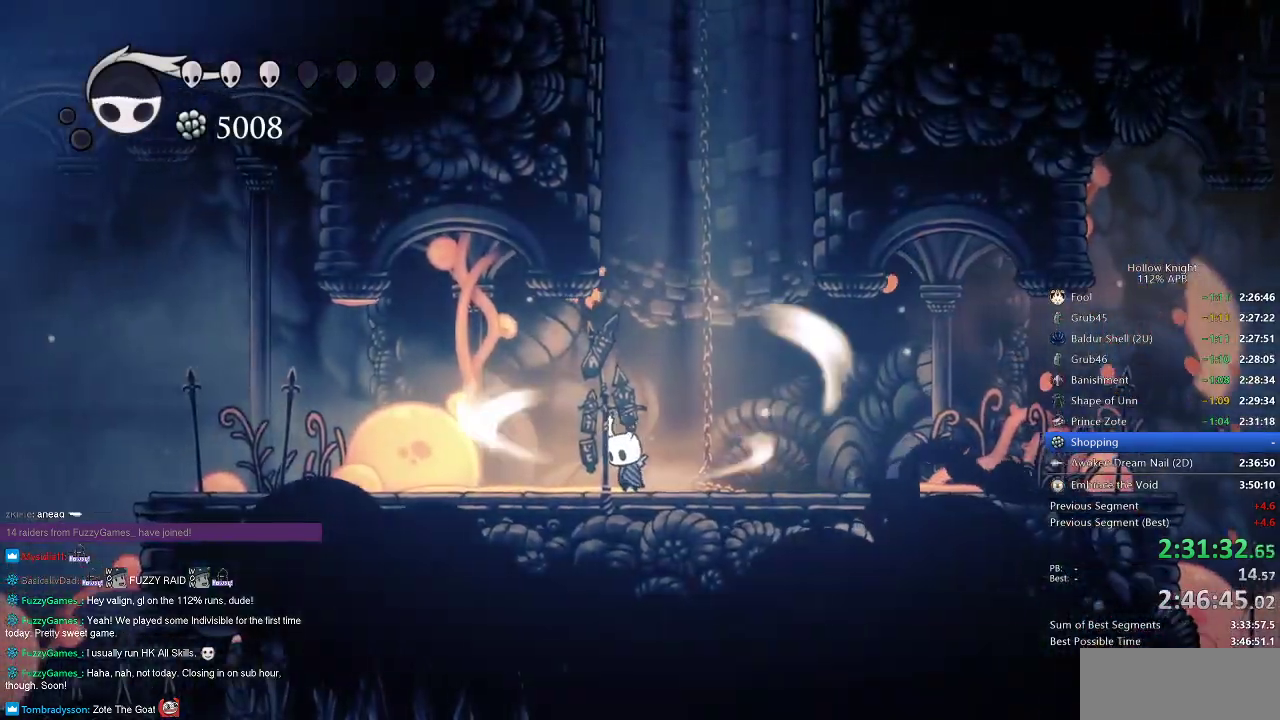
{"keys": ["cdash"], "events": []}